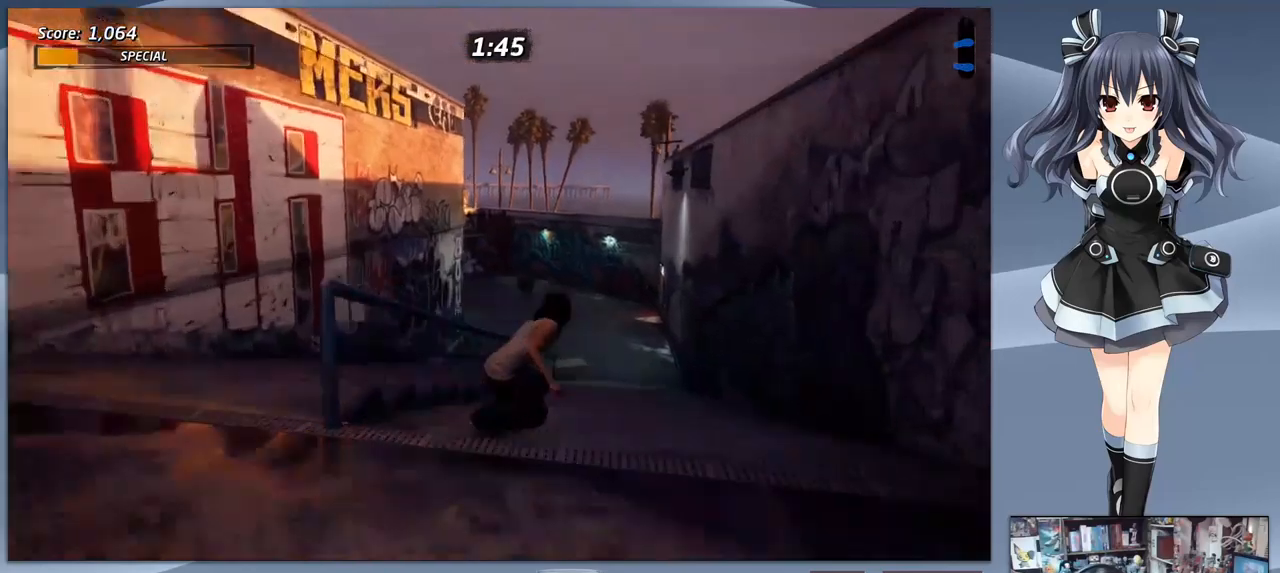
Gameplay with a controller (PlayStation layout); each line is a JSON object with the inputs held at the frame after it. "events" lists button and stick changes between this image and that frame as [ms after this image, input, new state], when the widget could be followed in between. Not read: left_stick.
{"buttons": ["CROSS"], "right_stick": "center", "events": []}
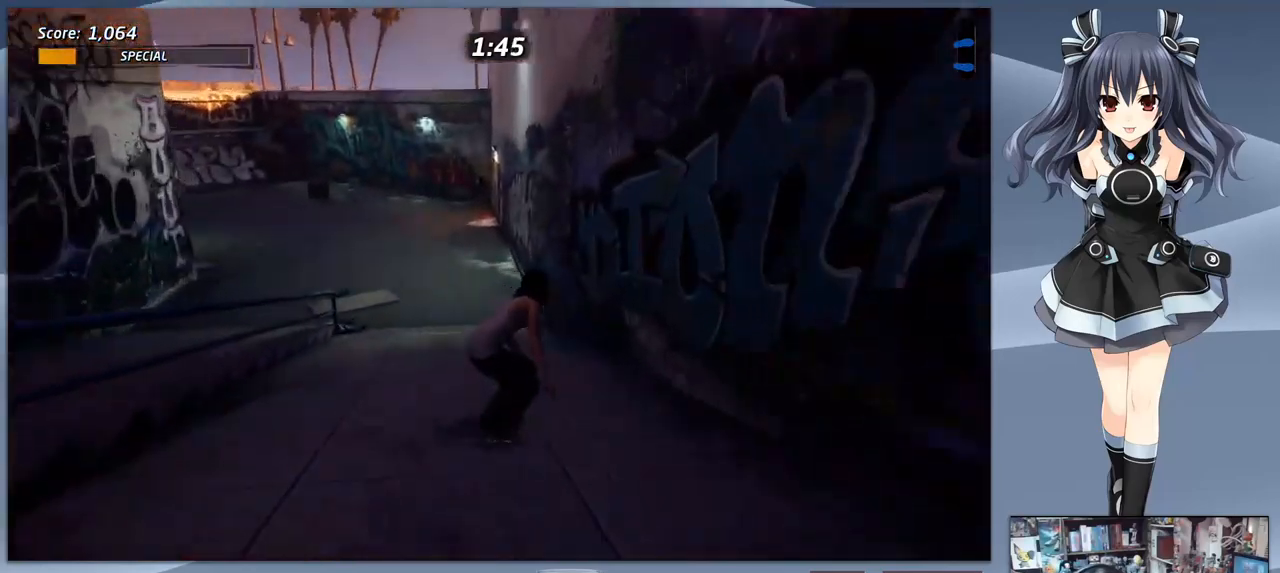
{"buttons": ["CROSS", "DPAD_LEFT"], "right_stick": "center", "events": [[33, "DPAD_LEFT", "down"], [167, "DPAD_LEFT", "up"], [333, "DPAD_LEFT", "down"]]}
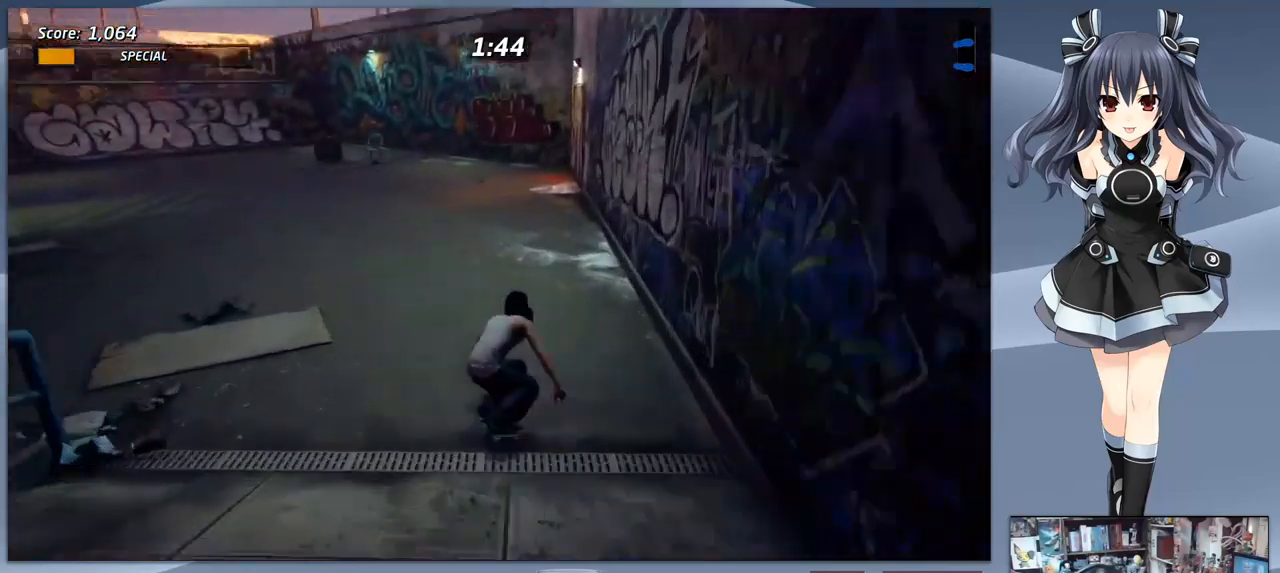
{"buttons": ["CROSS"], "right_stick": "center", "events": [[200, "DPAD_LEFT", "up"]]}
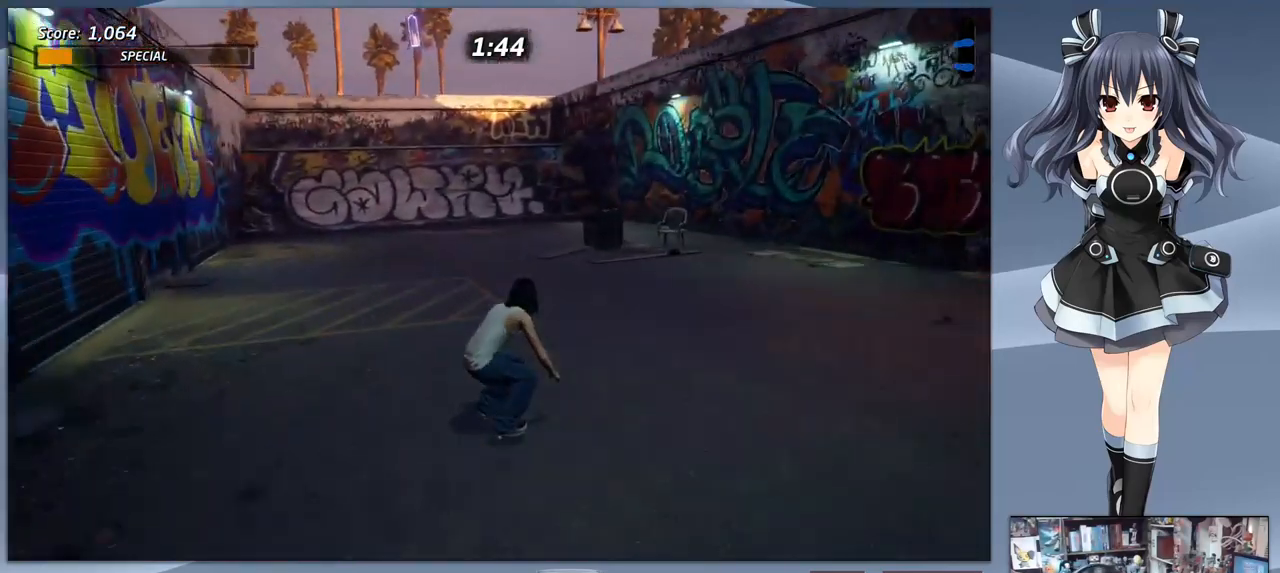
{"buttons": ["CROSS"], "right_stick": "center", "events": []}
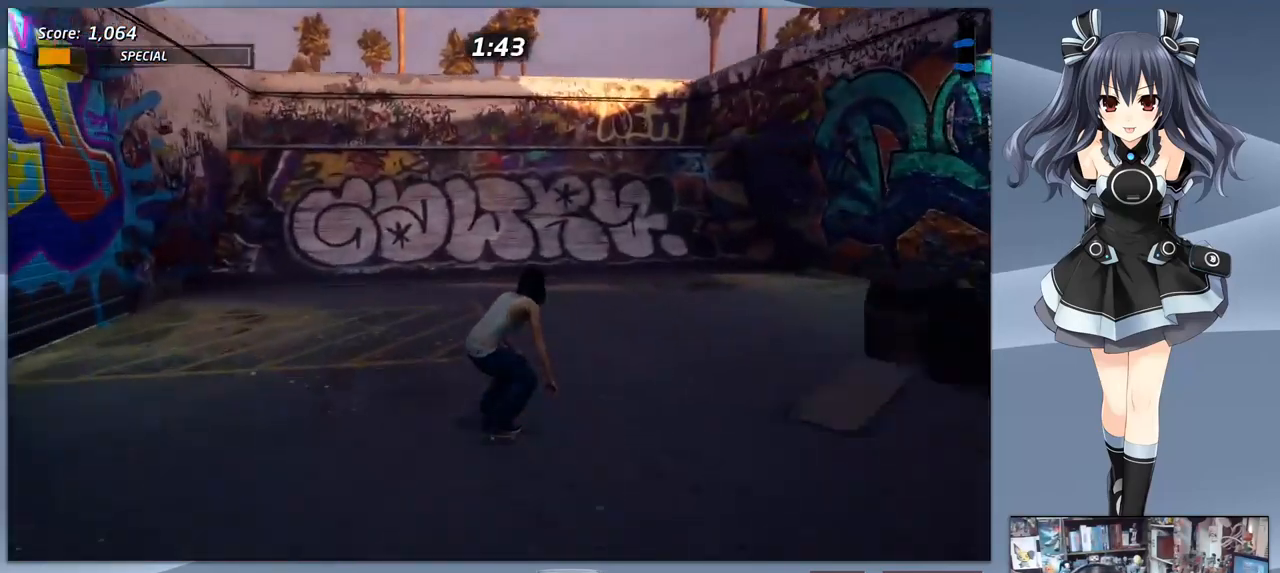
{"buttons": ["CROSS"], "right_stick": "center", "events": []}
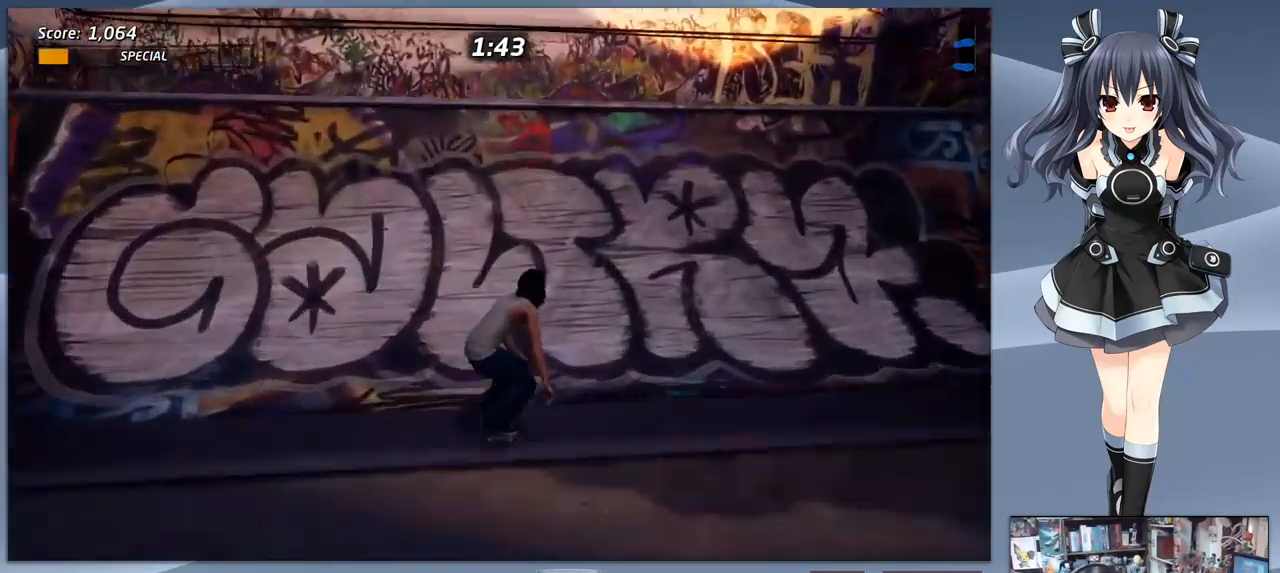
{"buttons": [], "right_stick": "center", "events": [[233, "CROSS", "up"], [233, "DPAD_DOWN", "down"], [300, "CIRCLE", "down"], [433, "DPAD_DOWN", "up"], [467, "CIRCLE", "up"]]}
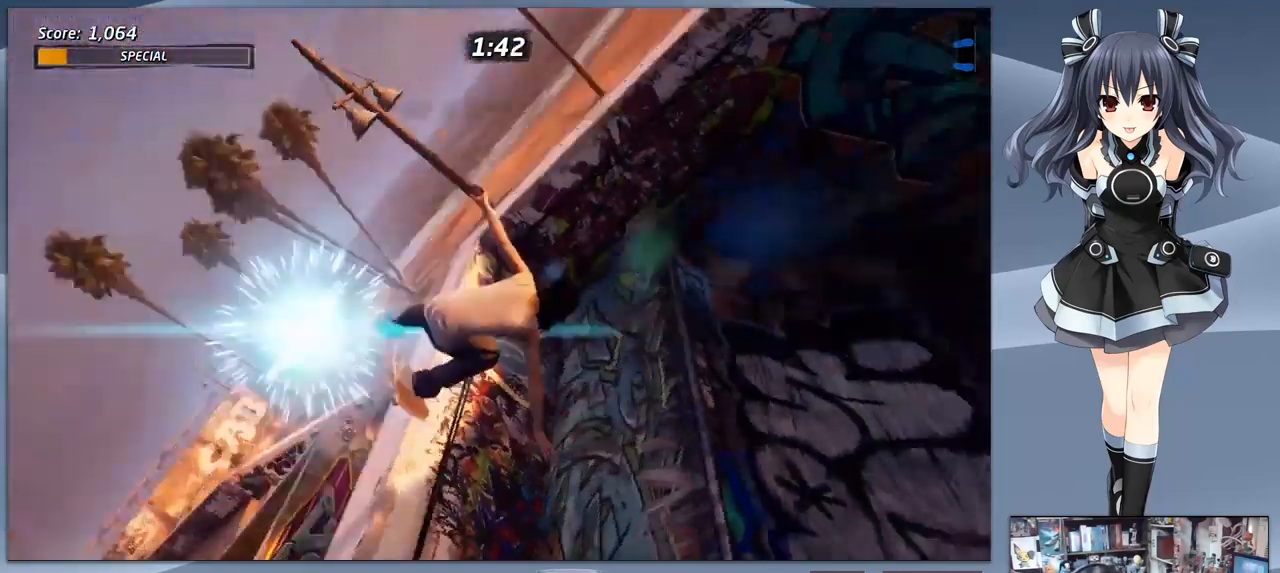
{"buttons": [], "right_stick": "center", "events": []}
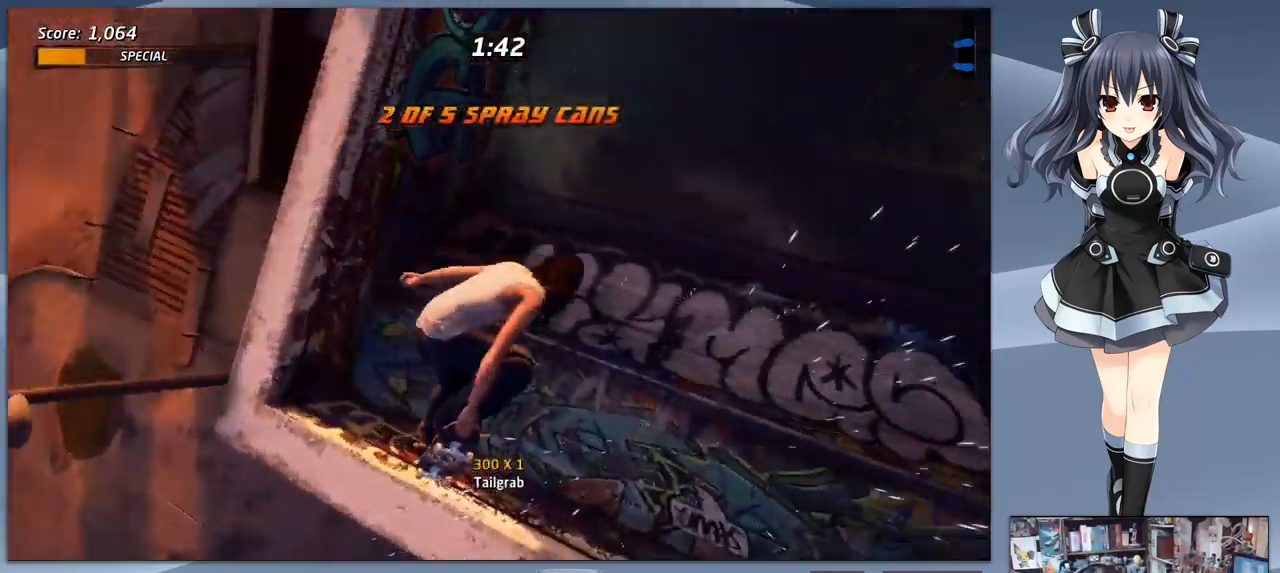
{"buttons": [], "right_stick": "center", "events": []}
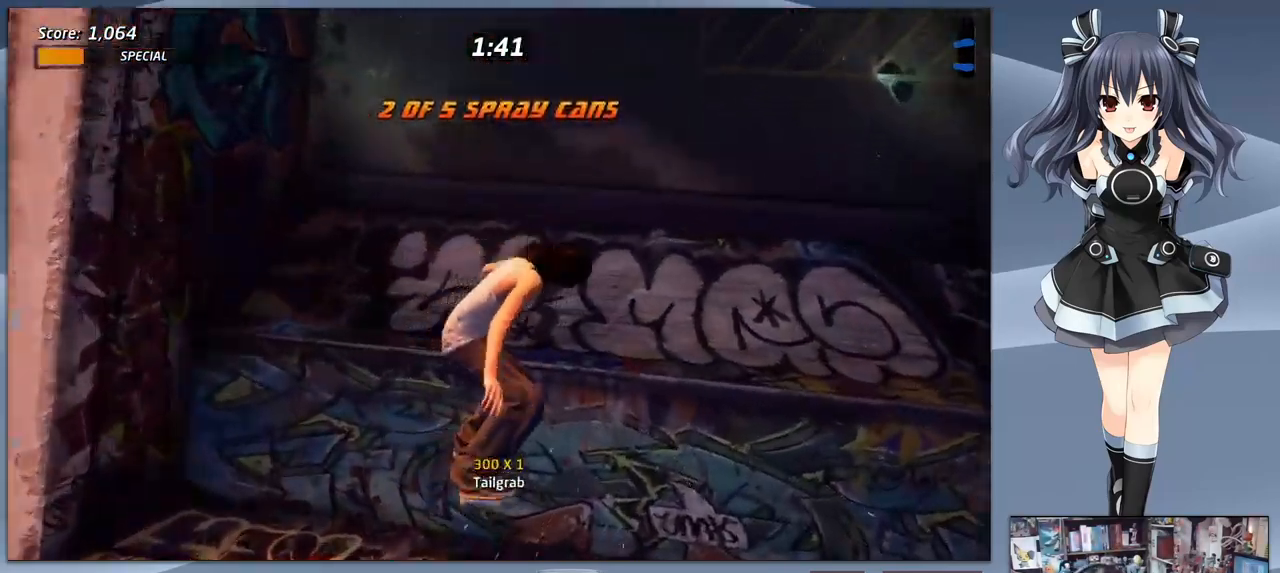
{"buttons": ["CROSS", "DPAD_RIGHT"], "right_stick": "center", "events": [[67, "CROSS", "down"], [367, "DPAD_RIGHT", "down"]]}
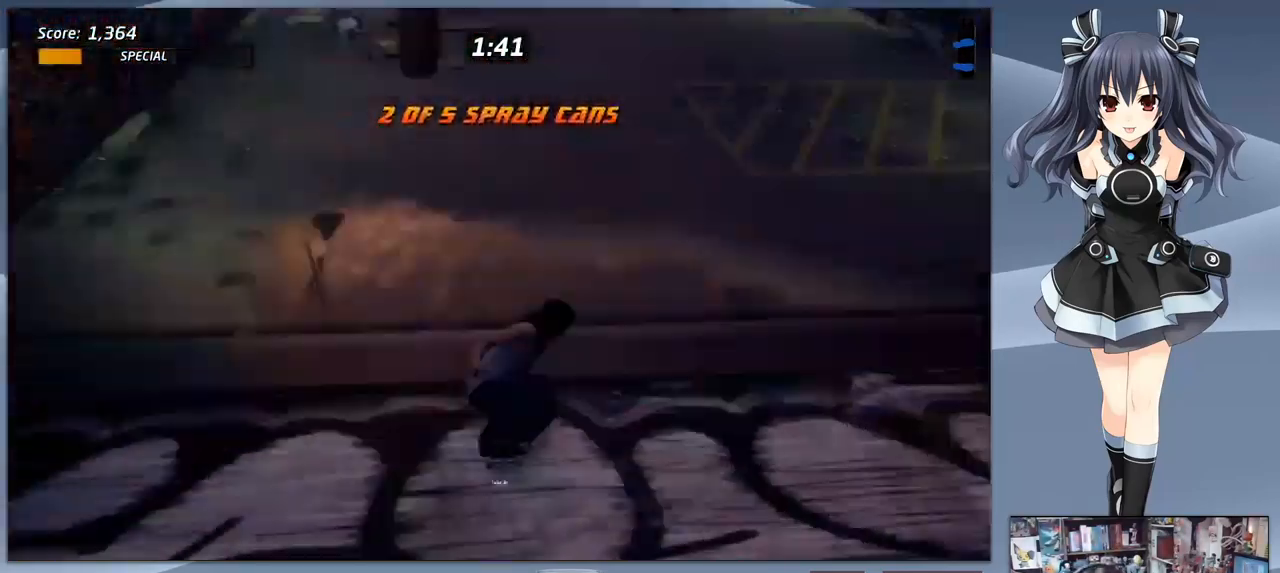
{"buttons": ["CROSS"], "right_stick": "center", "events": [[67, "DPAD_RIGHT", "up"]]}
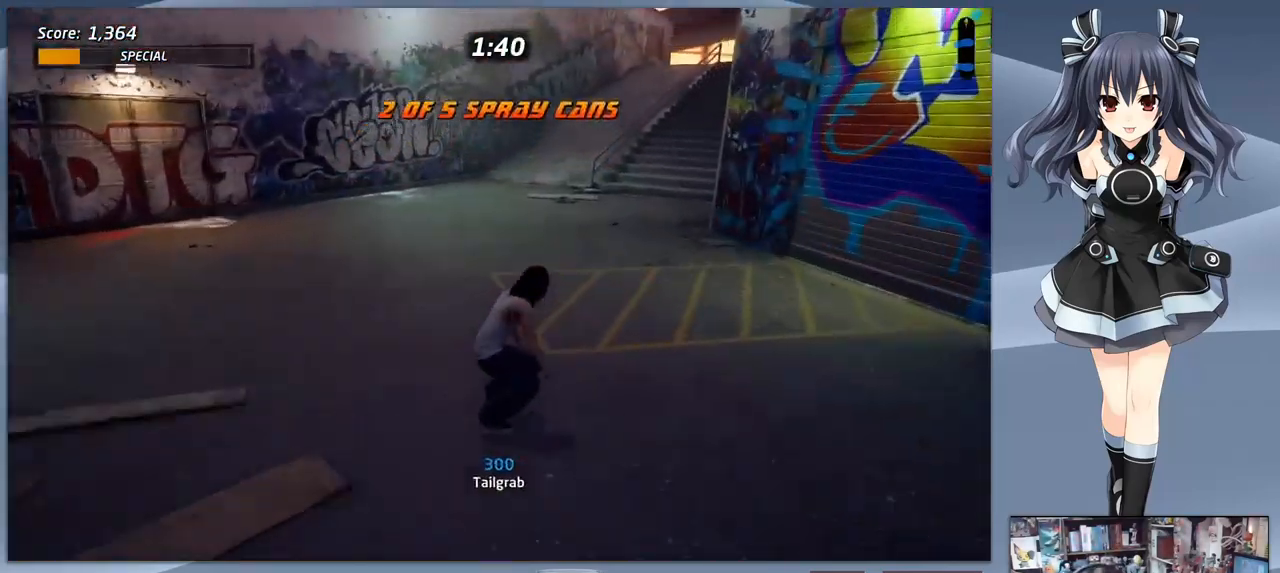
{"buttons": ["CROSS"], "right_stick": "center", "events": []}
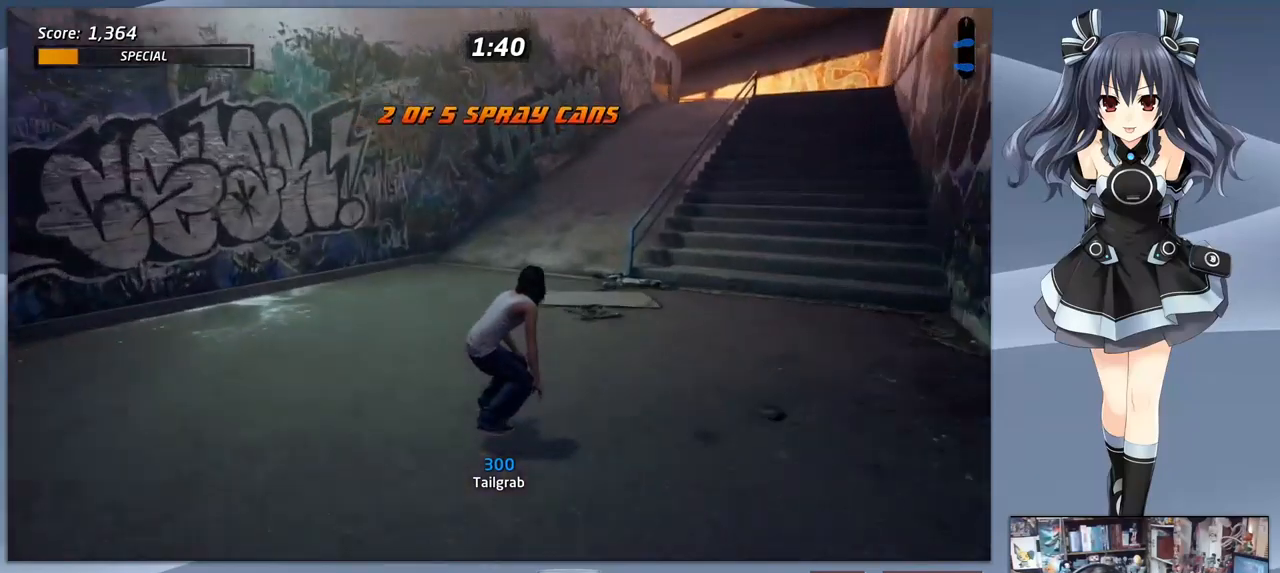
{"buttons": ["CROSS"], "right_stick": "center", "events": [[66, "DPAD_RIGHT", "down"], [333, "DPAD_RIGHT", "up"]]}
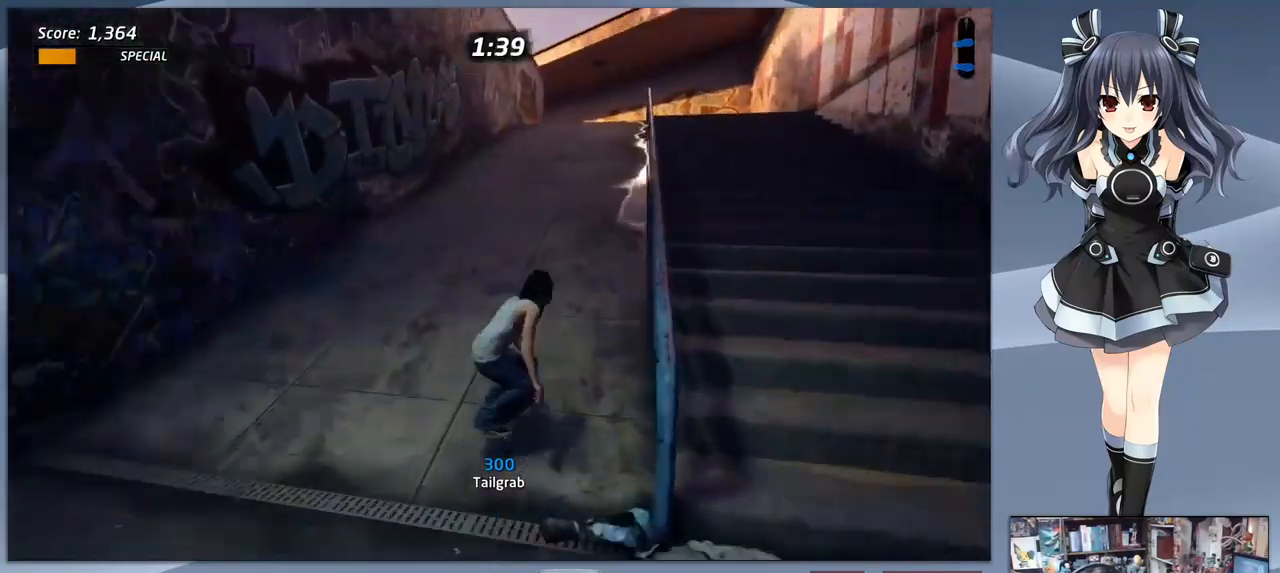
{"buttons": ["CROSS"], "right_stick": "center", "events": []}
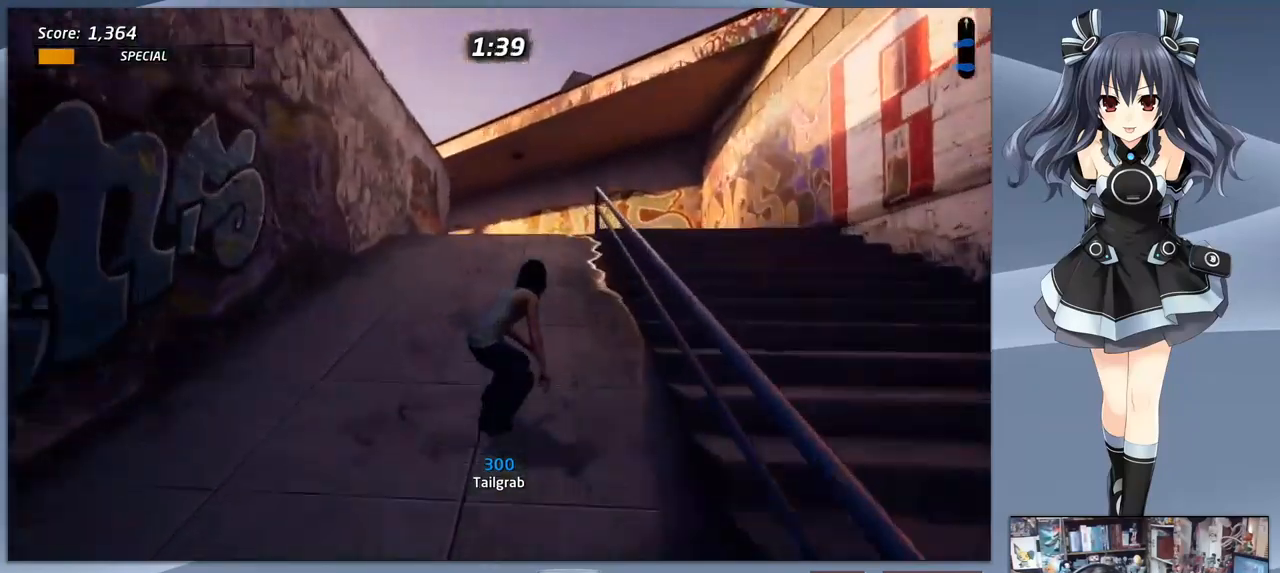
{"buttons": ["CROSS"], "right_stick": "center", "events": []}
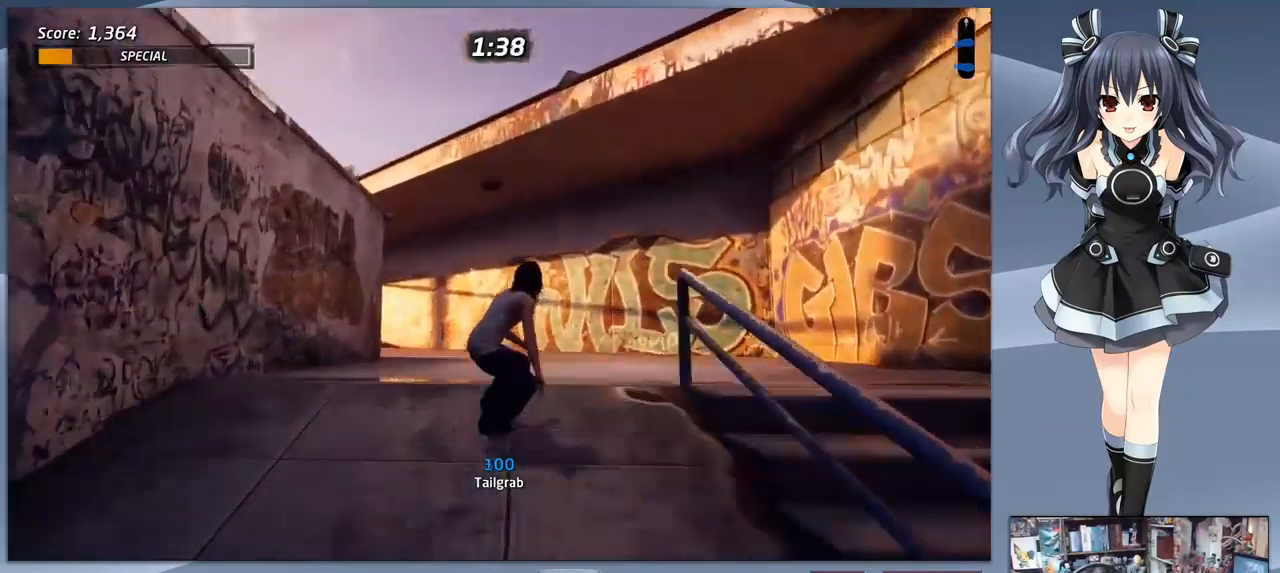
{"buttons": ["CROSS", "DPAD_DOWN", "DPAD_LEFT"], "right_stick": "center", "events": [[400, "DPAD_DOWN", "down"], [433, "DPAD_LEFT", "down"]]}
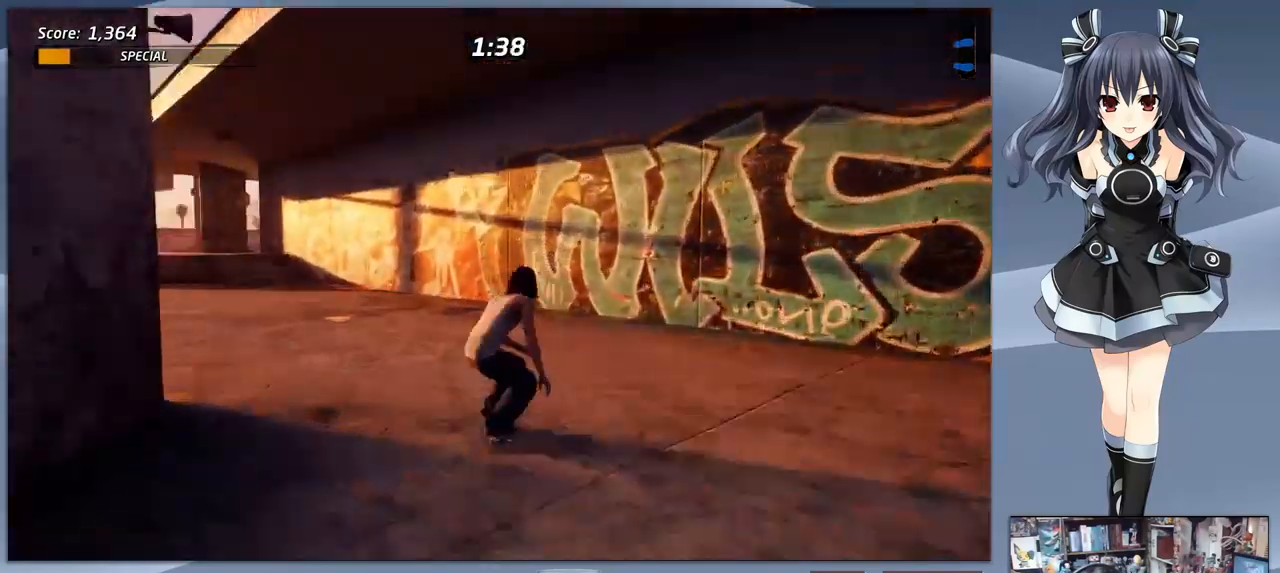
{"buttons": ["CROSS", "DPAD_DOWN", "DPAD_LEFT"], "right_stick": "center", "events": []}
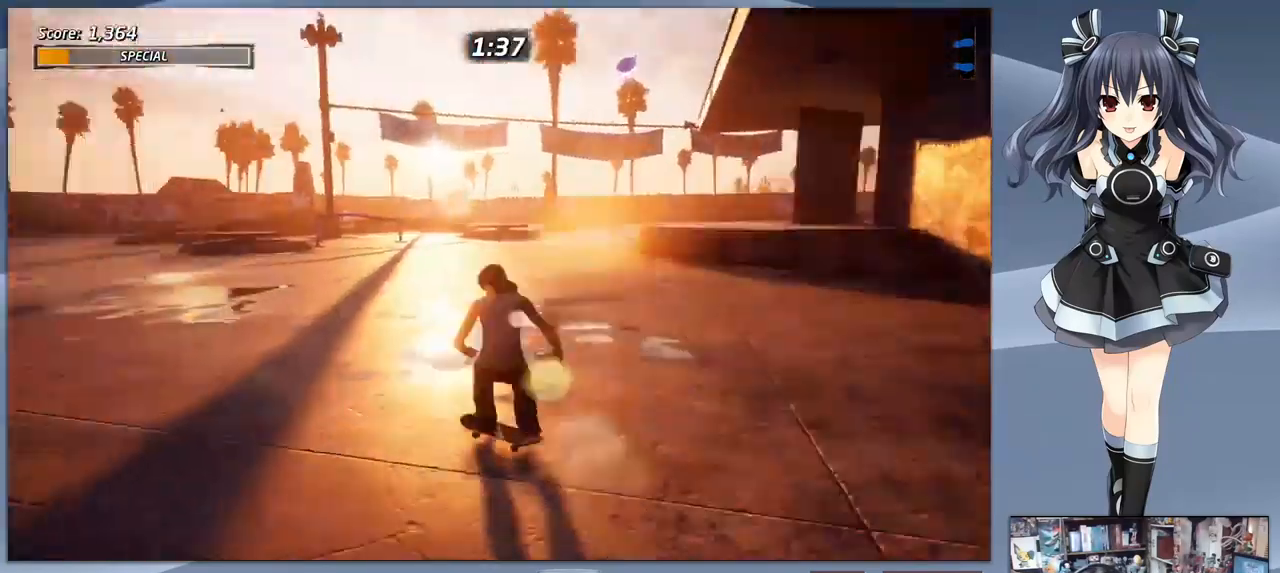
{"buttons": ["CROSS"], "right_stick": "center", "events": [[166, "DPAD_LEFT", "up"], [200, "DPAD_DOWN", "up"]]}
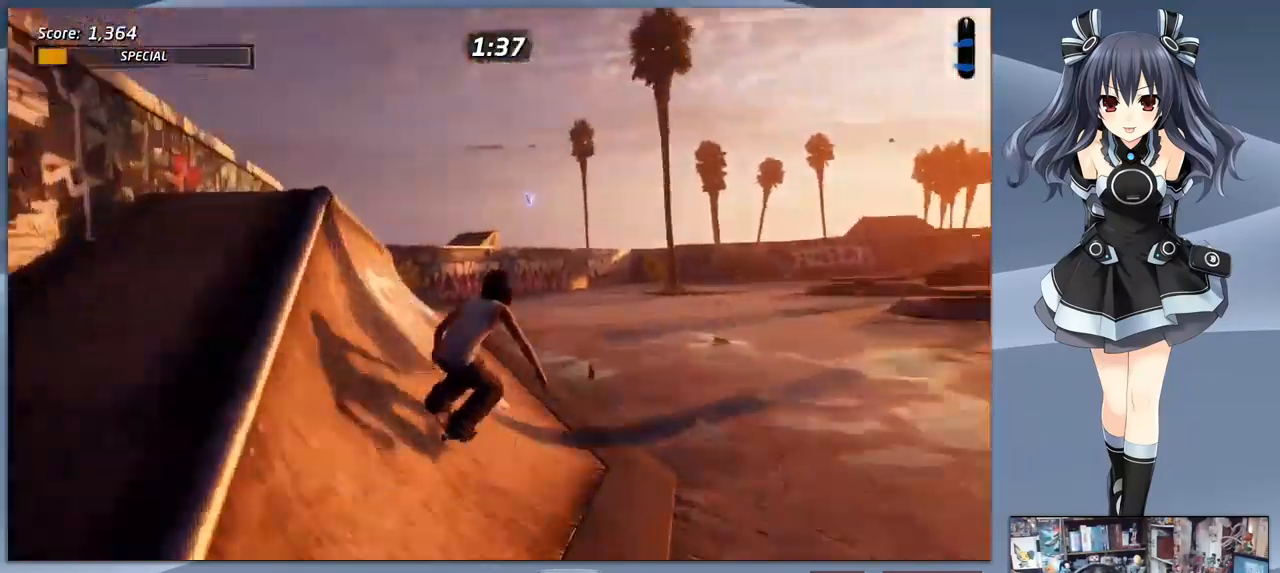
{"buttons": ["TRIANGLE"], "right_stick": "center", "events": [[366, "CROSS", "up"], [366, "TRIANGLE", "down"]]}
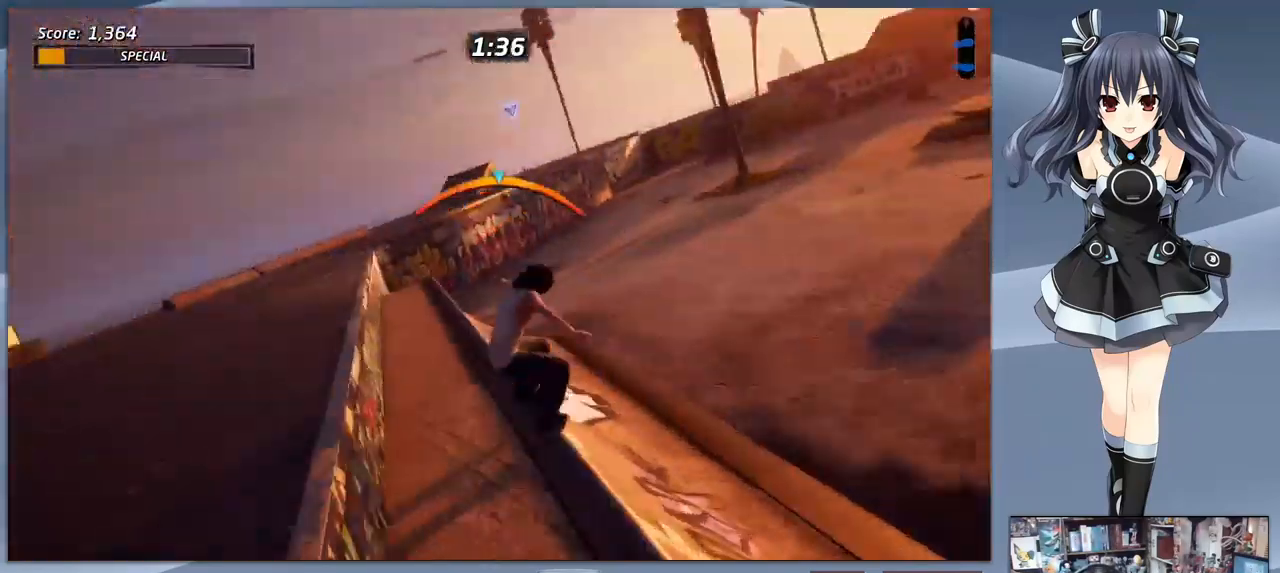
{"buttons": ["TRIANGLE"], "right_stick": "center", "events": [[133, "TRIANGLE", "up"], [200, "CROSS", "down"], [266, "DPAD_LEFT", "down"], [366, "CROSS", "up"], [466, "DPAD_LEFT", "up"], [500, "TRIANGLE", "down"]]}
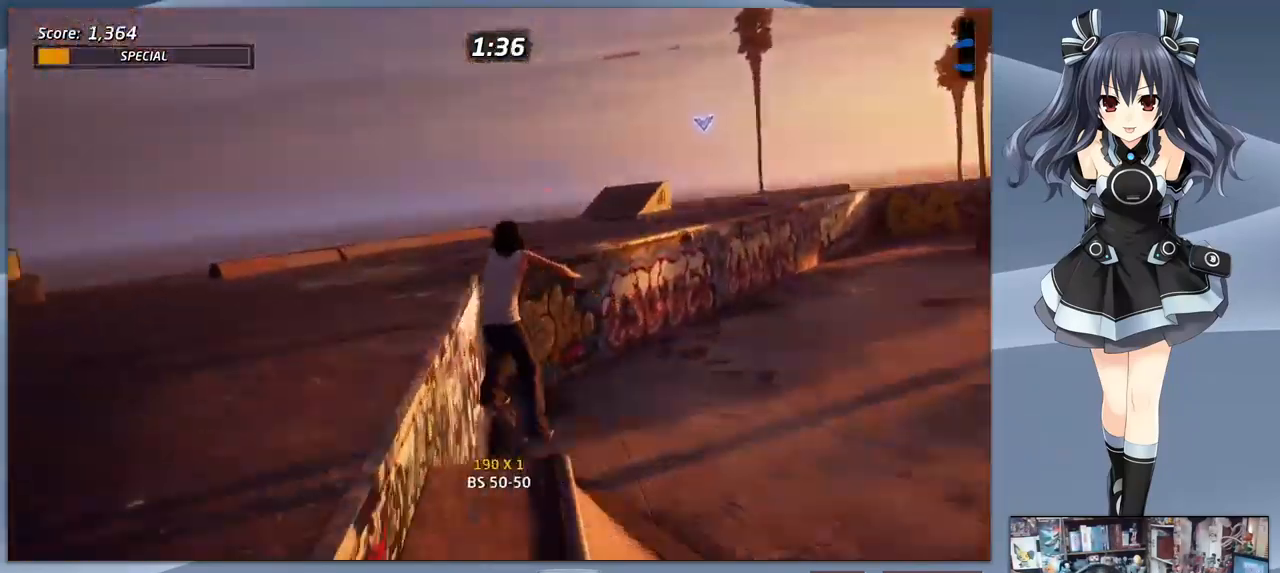
{"buttons": ["CROSS"], "right_stick": "center", "events": [[233, "TRIANGLE", "up"], [333, "CROSS", "down"]]}
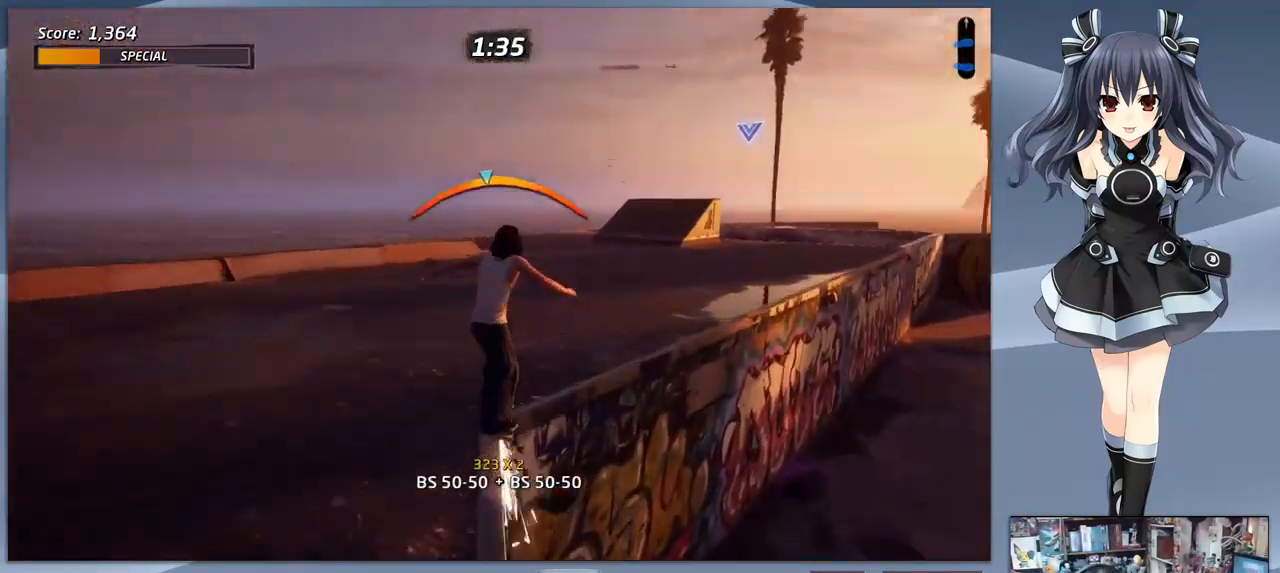
{"buttons": [], "right_stick": "center", "events": [[333, "CROSS", "up"], [333, "DPAD_LEFT", "down"], [366, "SQUARE", "down"], [467, "DPAD_LEFT", "up"], [467, "SQUARE", "up"]]}
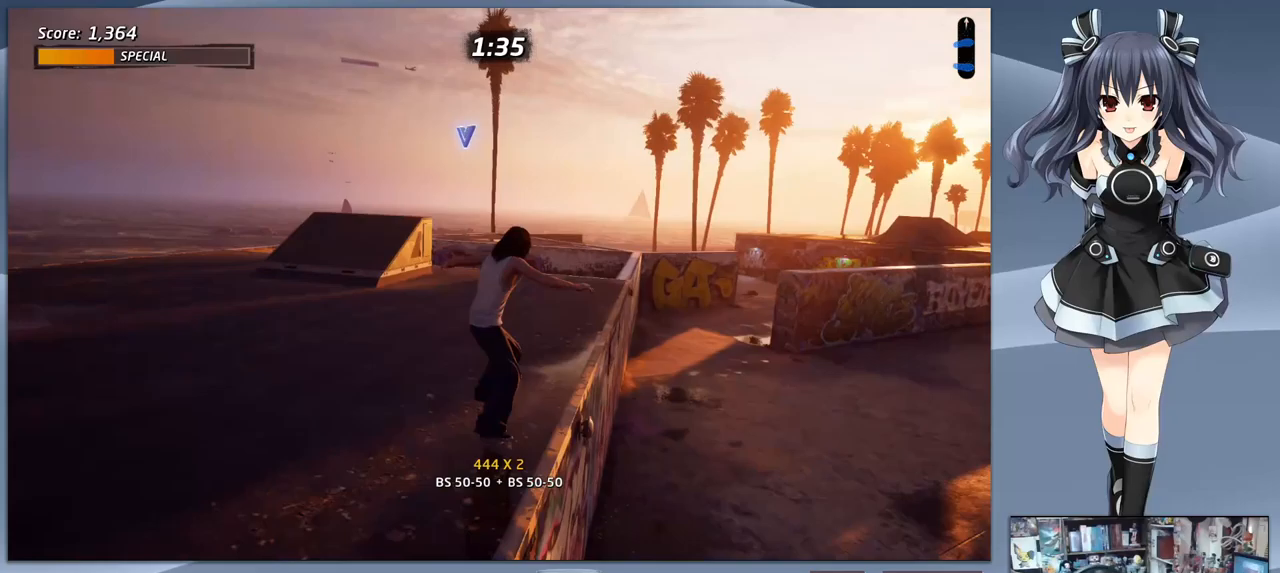
{"buttons": ["CROSS"], "right_stick": "center", "events": [[400, "CROSS", "down"]]}
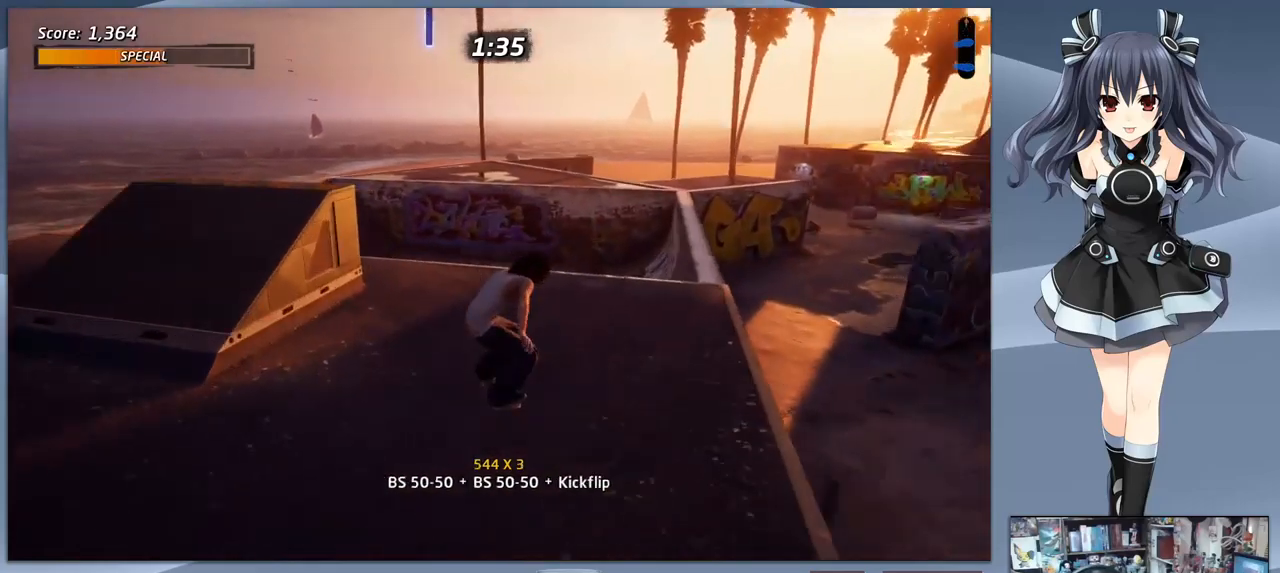
{"buttons": [], "right_stick": "center", "events": [[67, "DPAD_RIGHT", "down"], [200, "DPAD_RIGHT", "up"], [267, "DPAD_UP", "down"], [367, "DPAD_UP", "up"], [433, "CROSS", "up"], [433, "DPAD_UP", "down"], [500, "DPAD_UP", "up"]]}
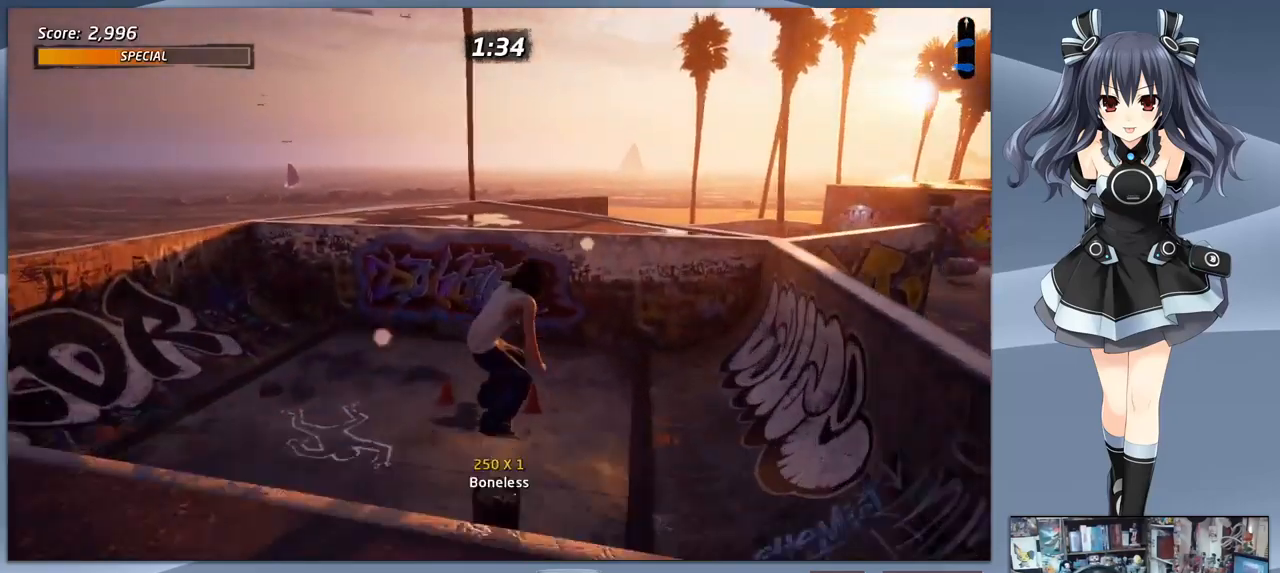
{"buttons": [], "right_stick": "center", "events": []}
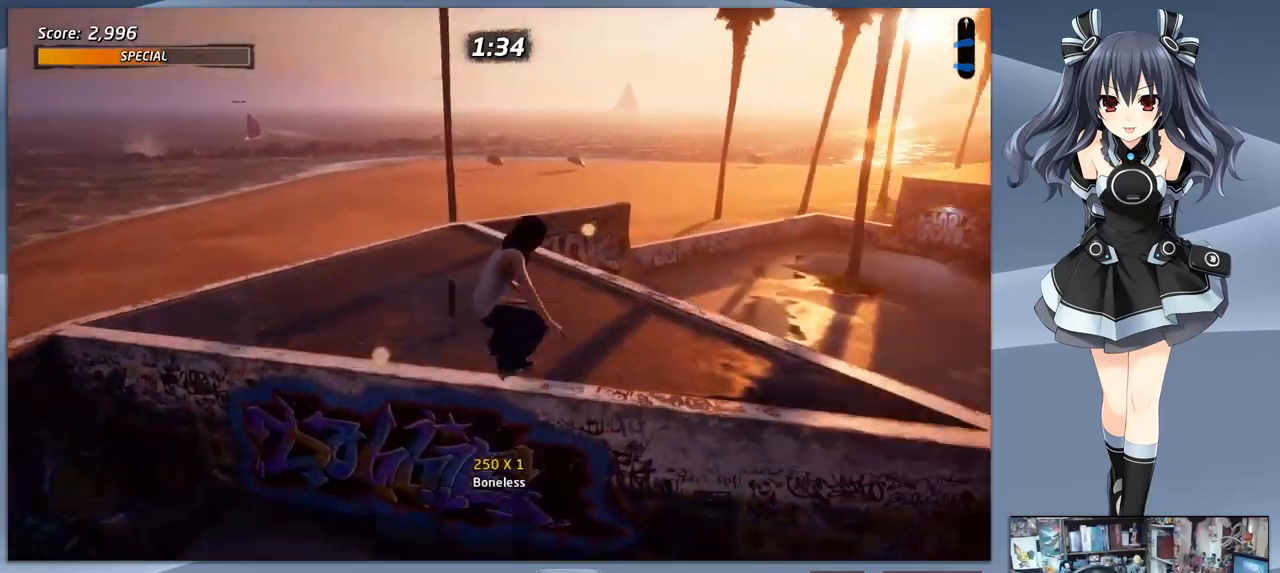
{"buttons": ["CROSS", "DPAD_DOWN"], "right_stick": "center", "events": [[33, "CROSS", "down"], [133, "DPAD_DOWN", "down"]]}
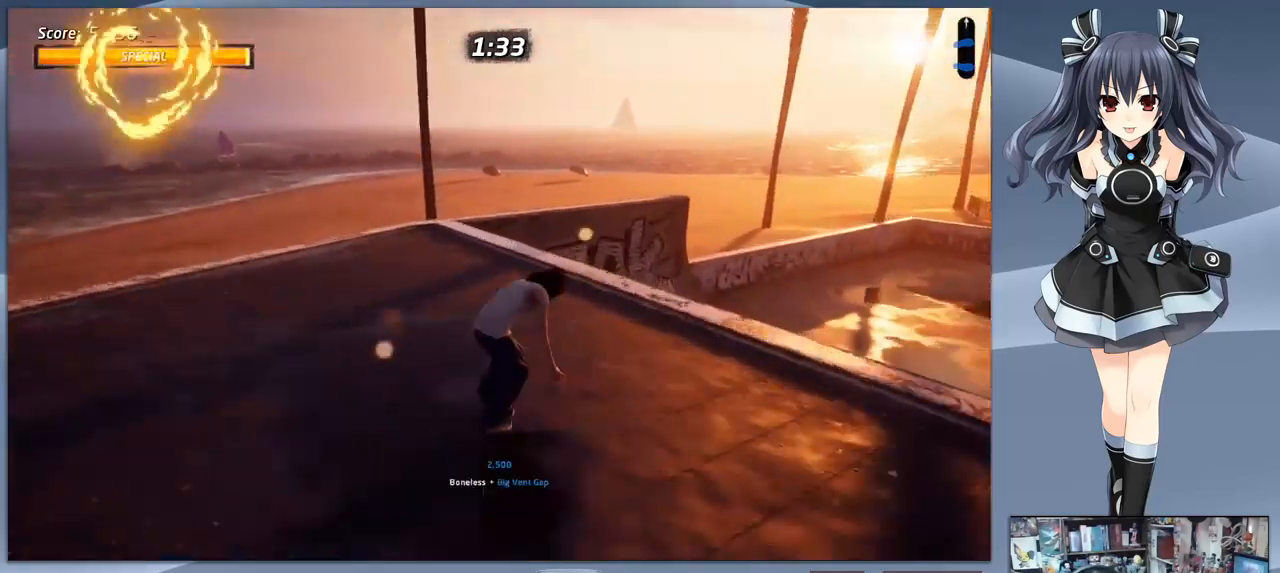
{"buttons": ["CROSS"], "right_stick": "center", "events": [[67, "DPAD_RIGHT", "down"], [400, "DPAD_RIGHT", "up"], [433, "DPAD_DOWN", "up"]]}
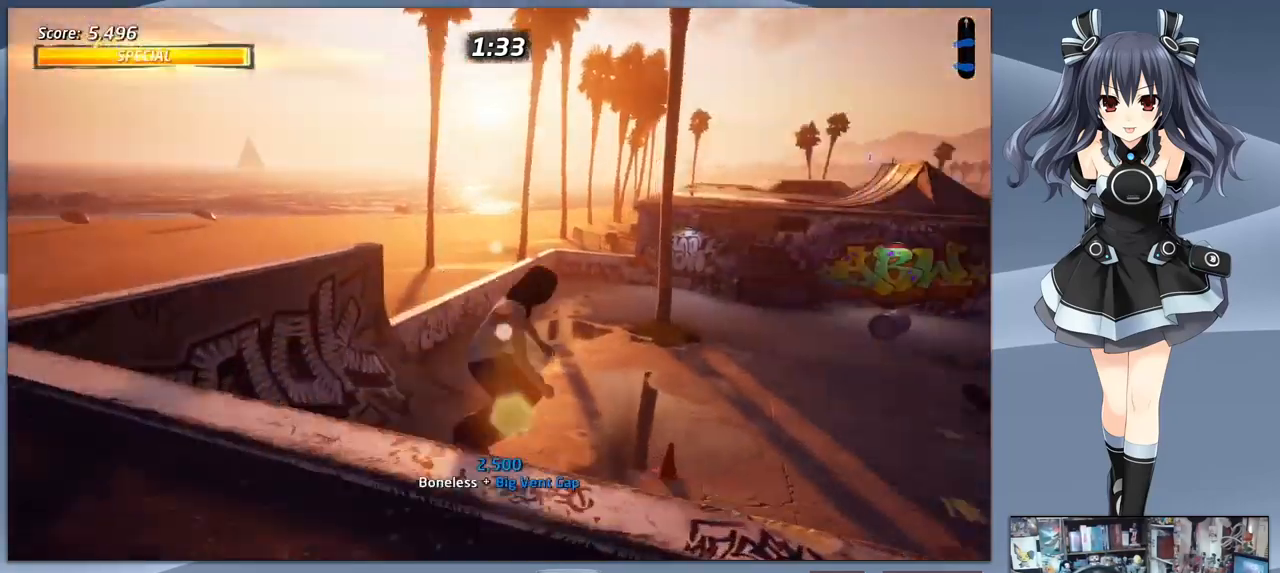
{"buttons": ["CROSS"], "right_stick": "center", "events": []}
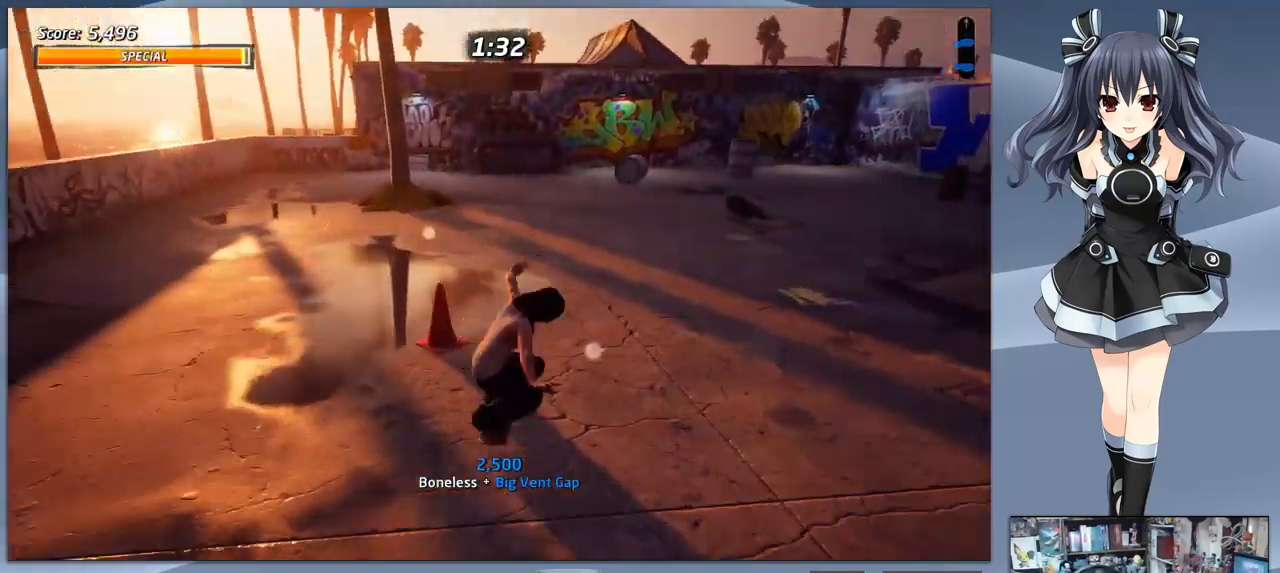
{"buttons": ["CROSS"], "right_stick": "center", "events": [[67, "DPAD_DOWN", "down"], [67, "DPAD_RIGHT", "down"], [400, "DPAD_DOWN", "up"], [400, "DPAD_RIGHT", "up"]]}
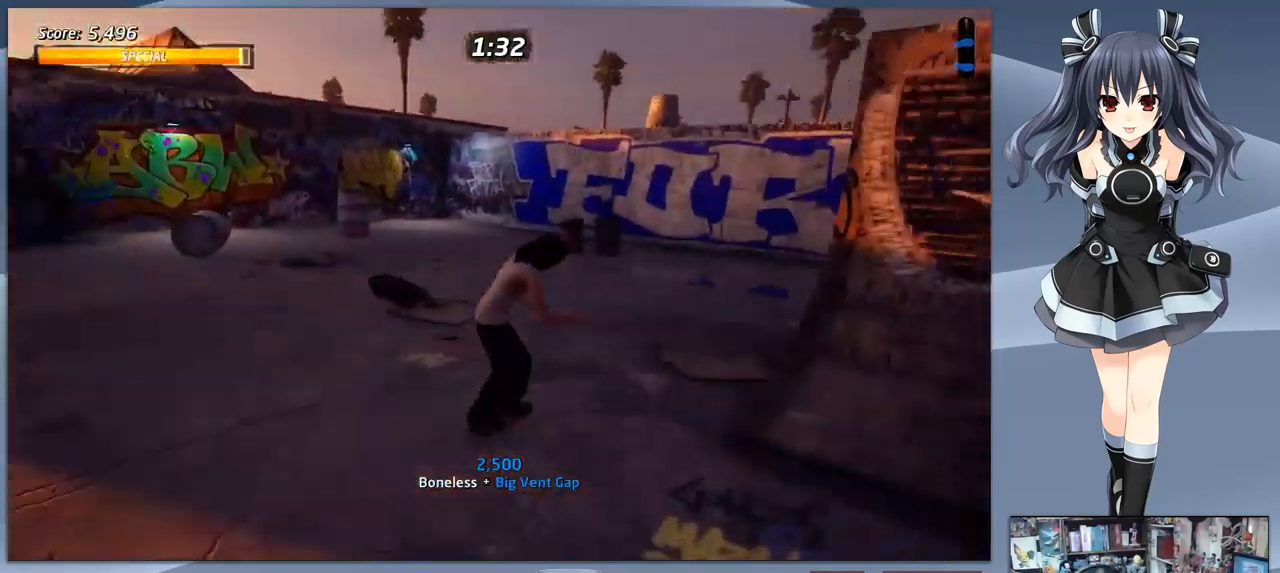
{"buttons": ["CROSS", "DPAD_DOWN", "DPAD_LEFT"], "right_stick": "center", "events": [[67, "DPAD_LEFT", "down"], [233, "DPAD_DOWN", "down"]]}